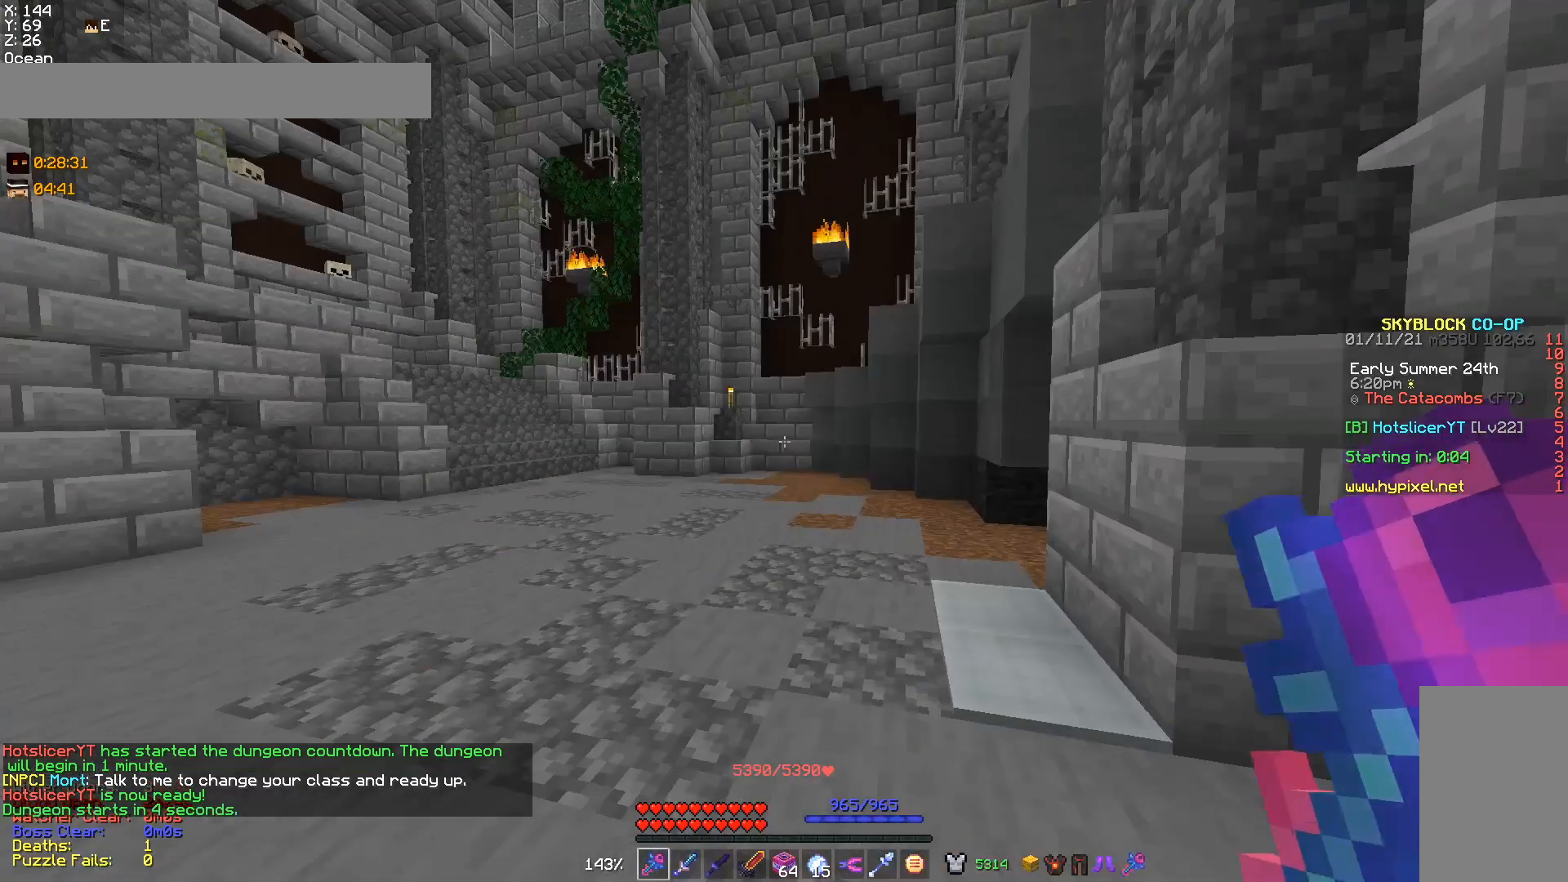
Gameplay with keyboard and mouse; each line is a JSON object with the keys and mouse buttons held at the frame after it. "events" lists presses ("down") and releases ("up") of "a", "d", "s", "w", "mouse_left" and "mouse_right" between this image and that frame as [ms after this image, input, new state], when the widget could be followed in between. "mouse_left", "mouse_right" = the "left", "right" buttons of the "mouse" list. No other keys are recorded. Fast repeated clicks can show as one long hold. Mouse movement is not recorded.
{"keys": ["w"], "mouse": [], "events": [[67, "a", "down"], [67, "w", "down"], [167, "a", "up"]]}
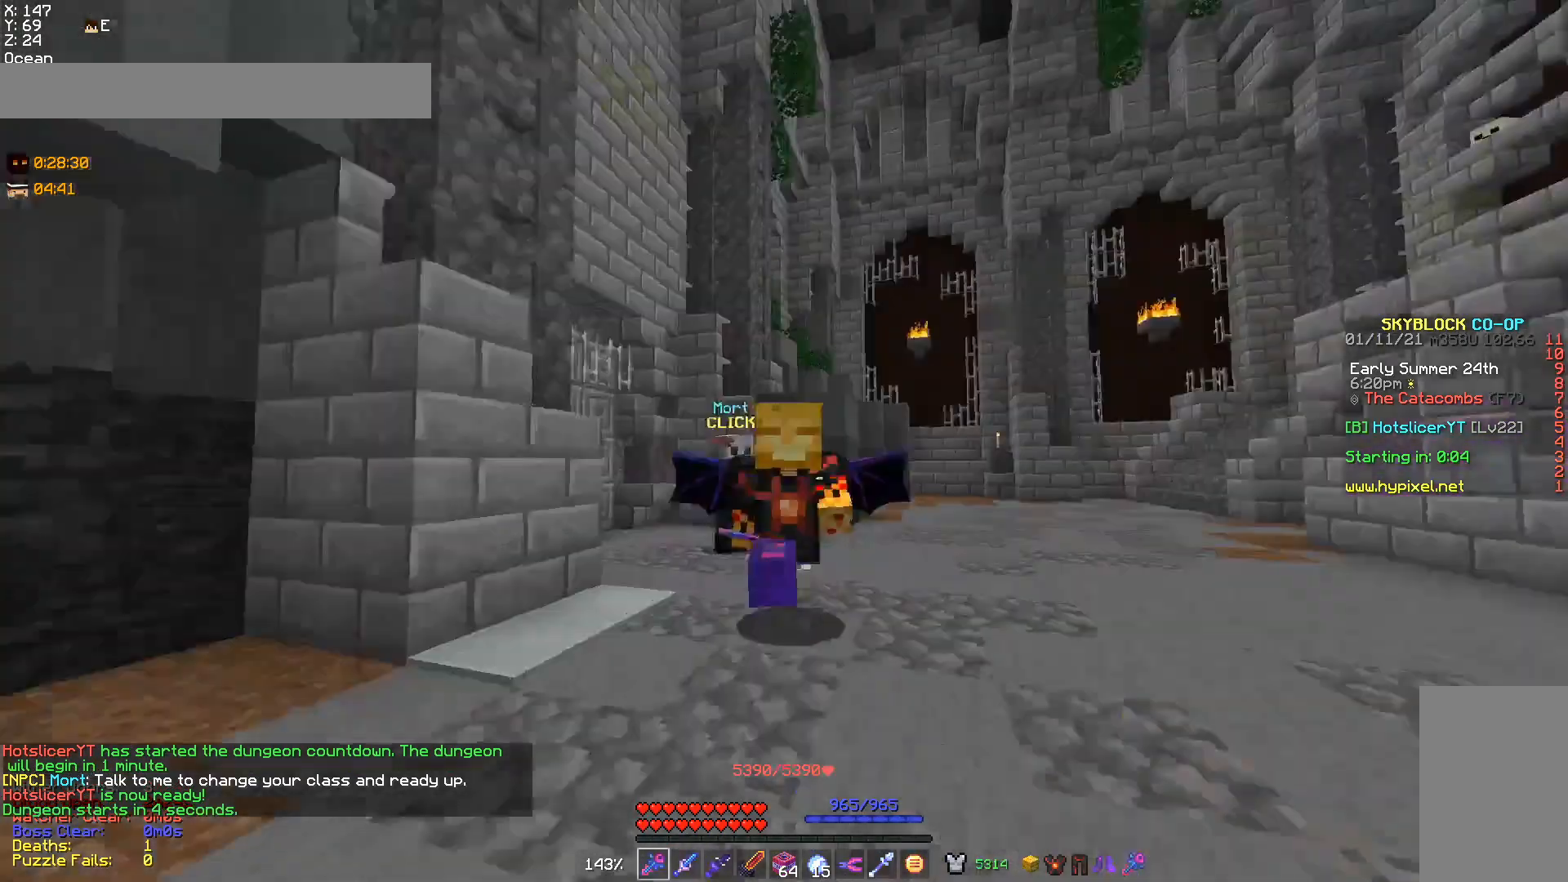
{"keys": ["w"], "mouse": [], "events": []}
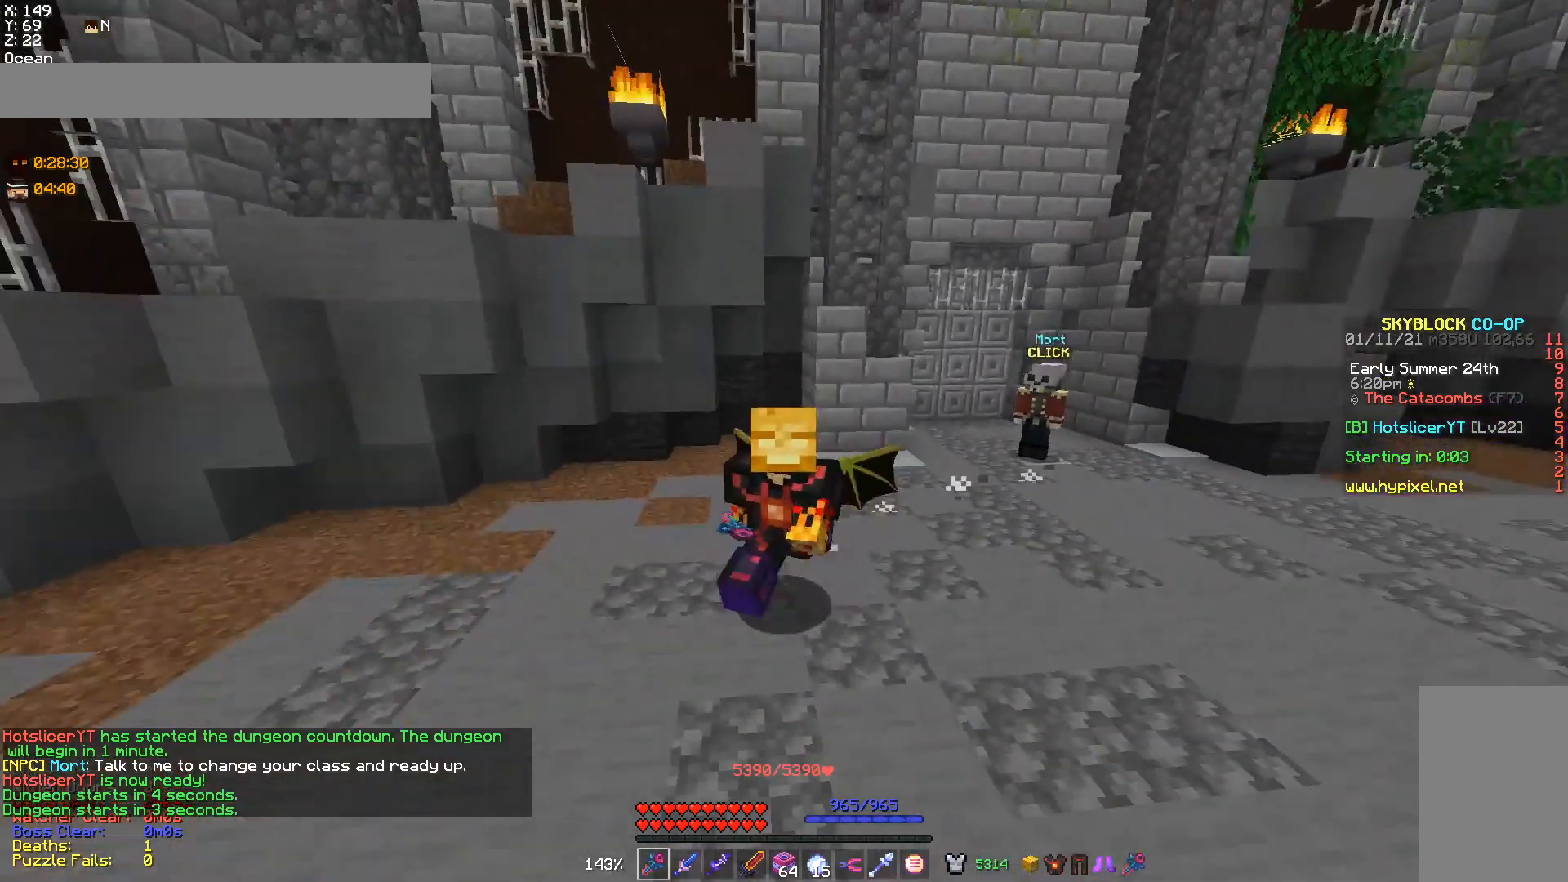
{"keys": [], "mouse": [], "events": [[267, "w", "up"]]}
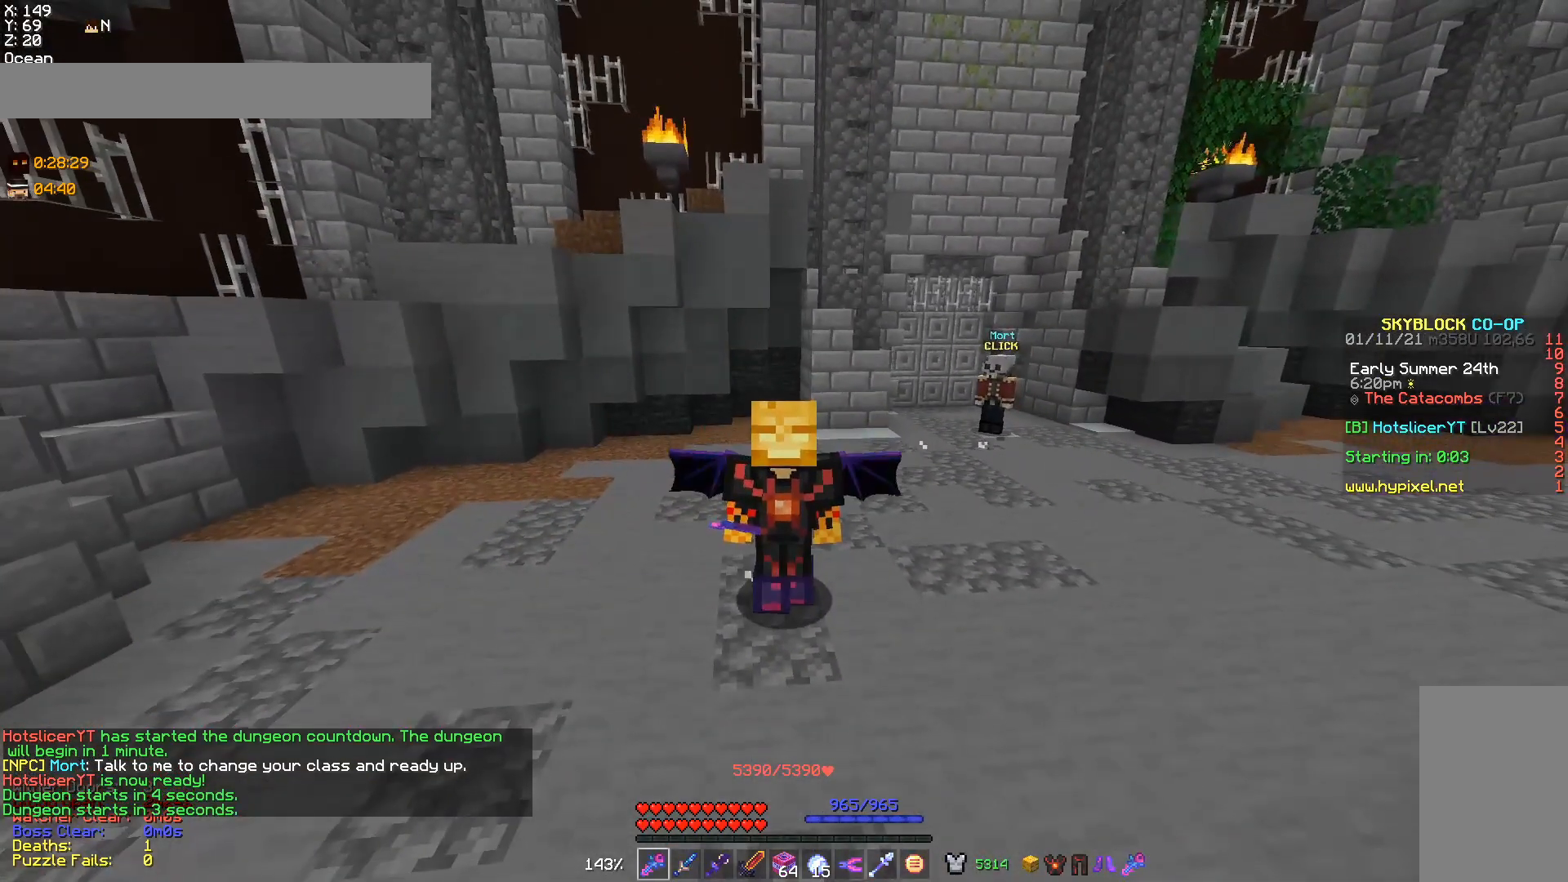
{"keys": [], "mouse": [], "events": []}
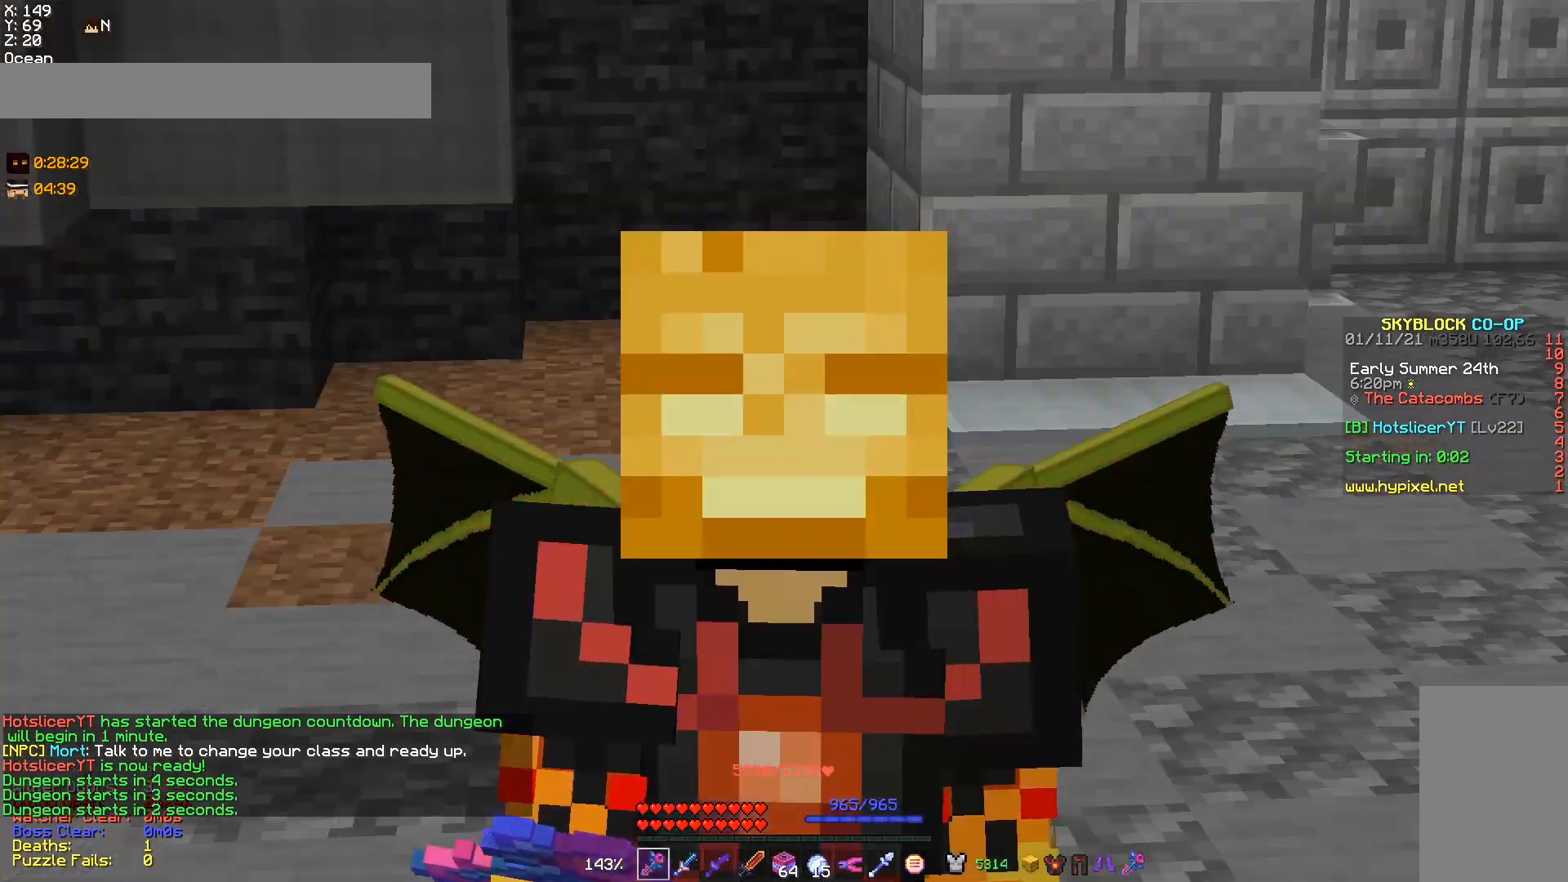
{"keys": [], "mouse": [], "events": []}
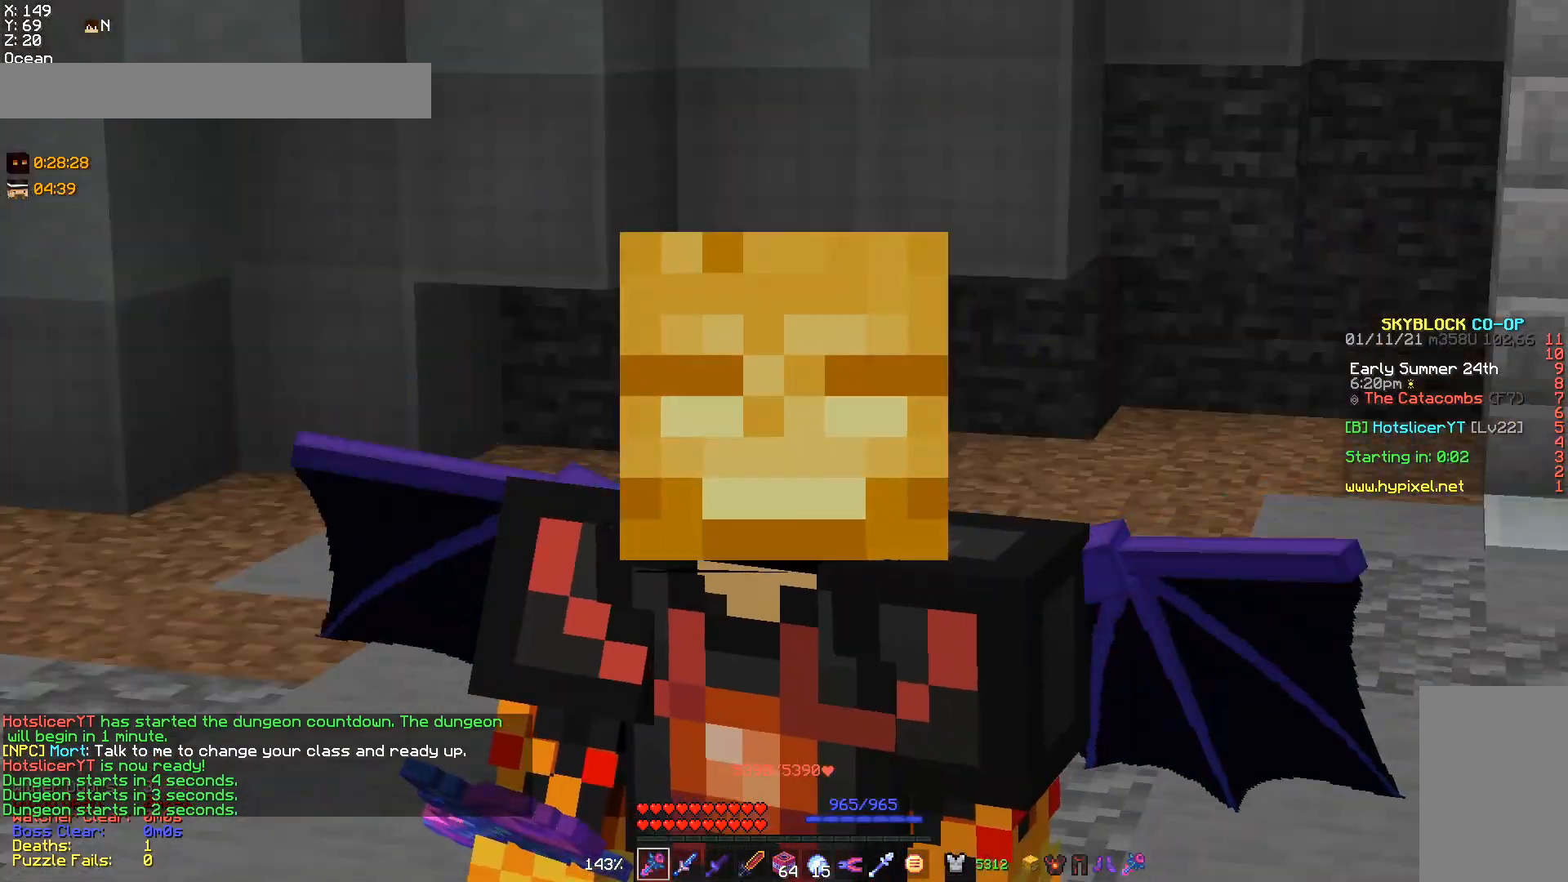
{"keys": [], "mouse": [], "events": []}
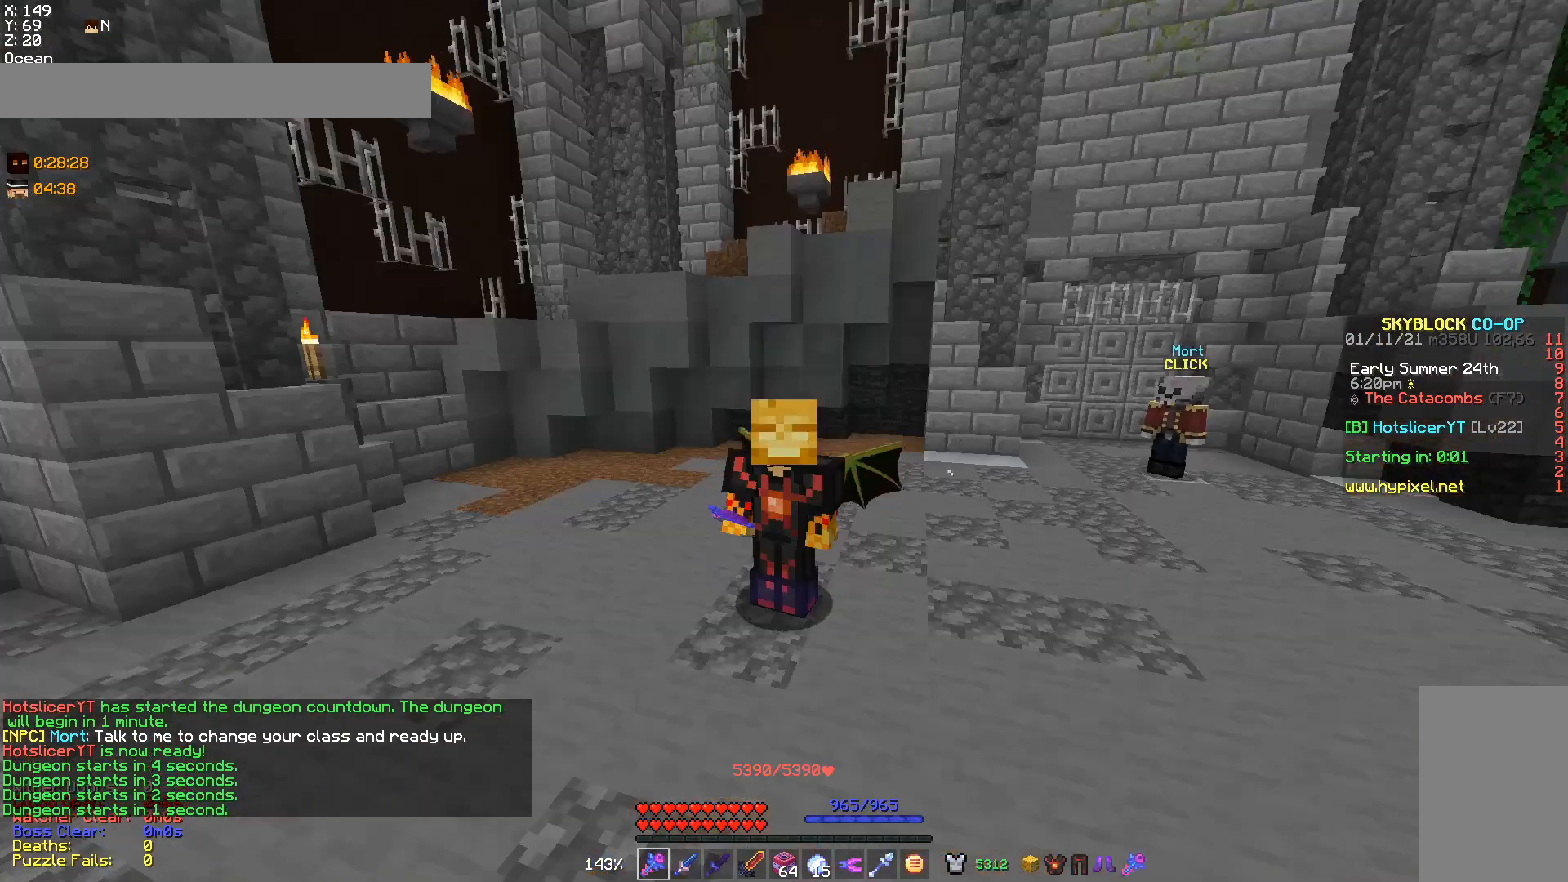
{"keys": [], "mouse": [], "events": []}
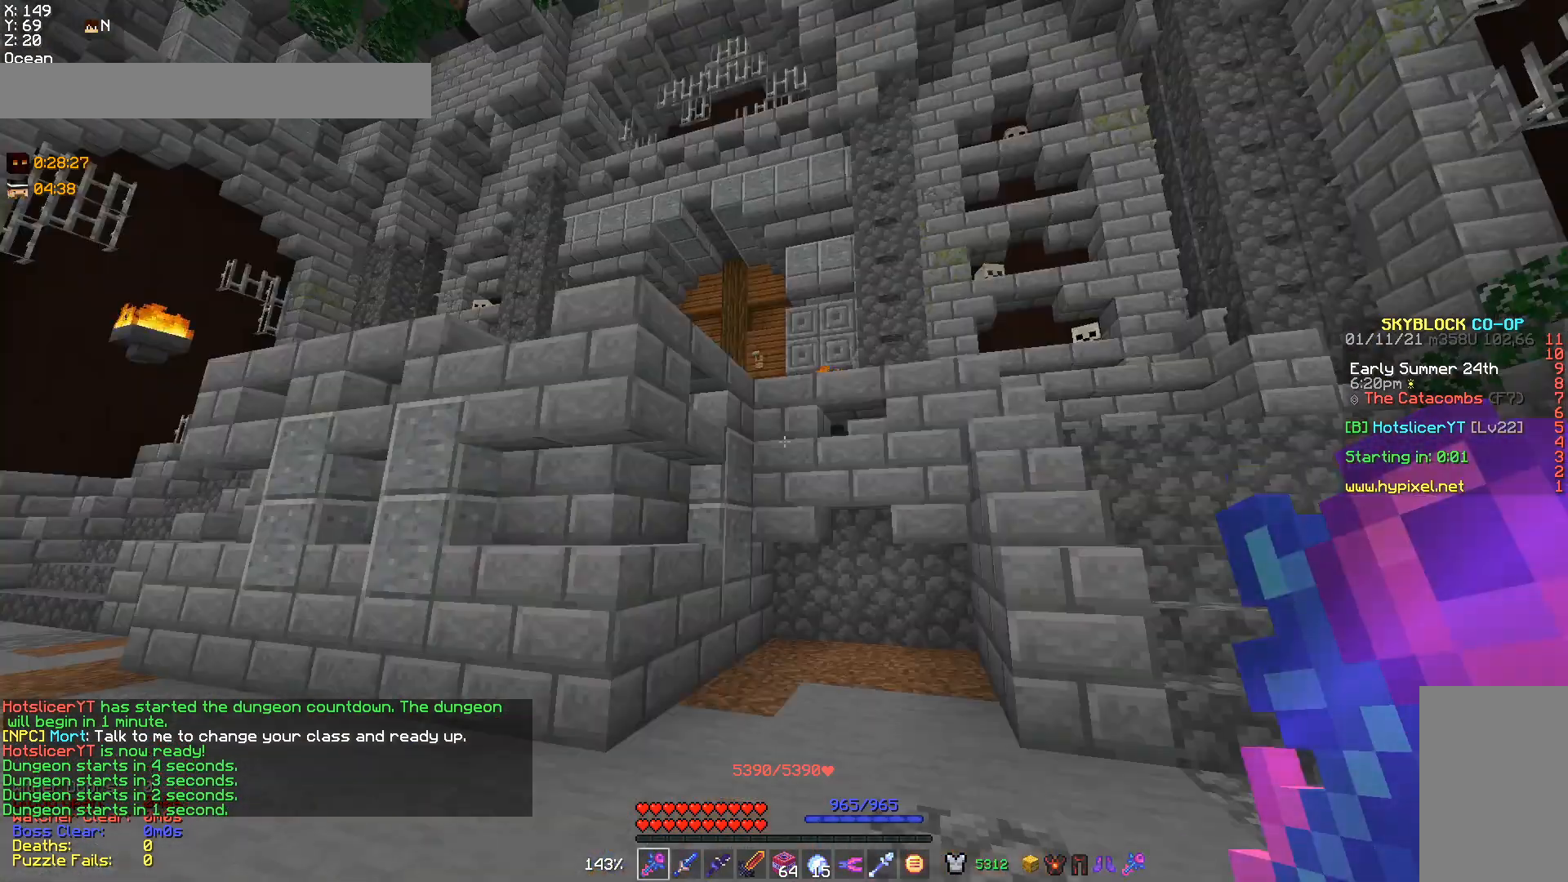
{"keys": [], "mouse": [], "events": []}
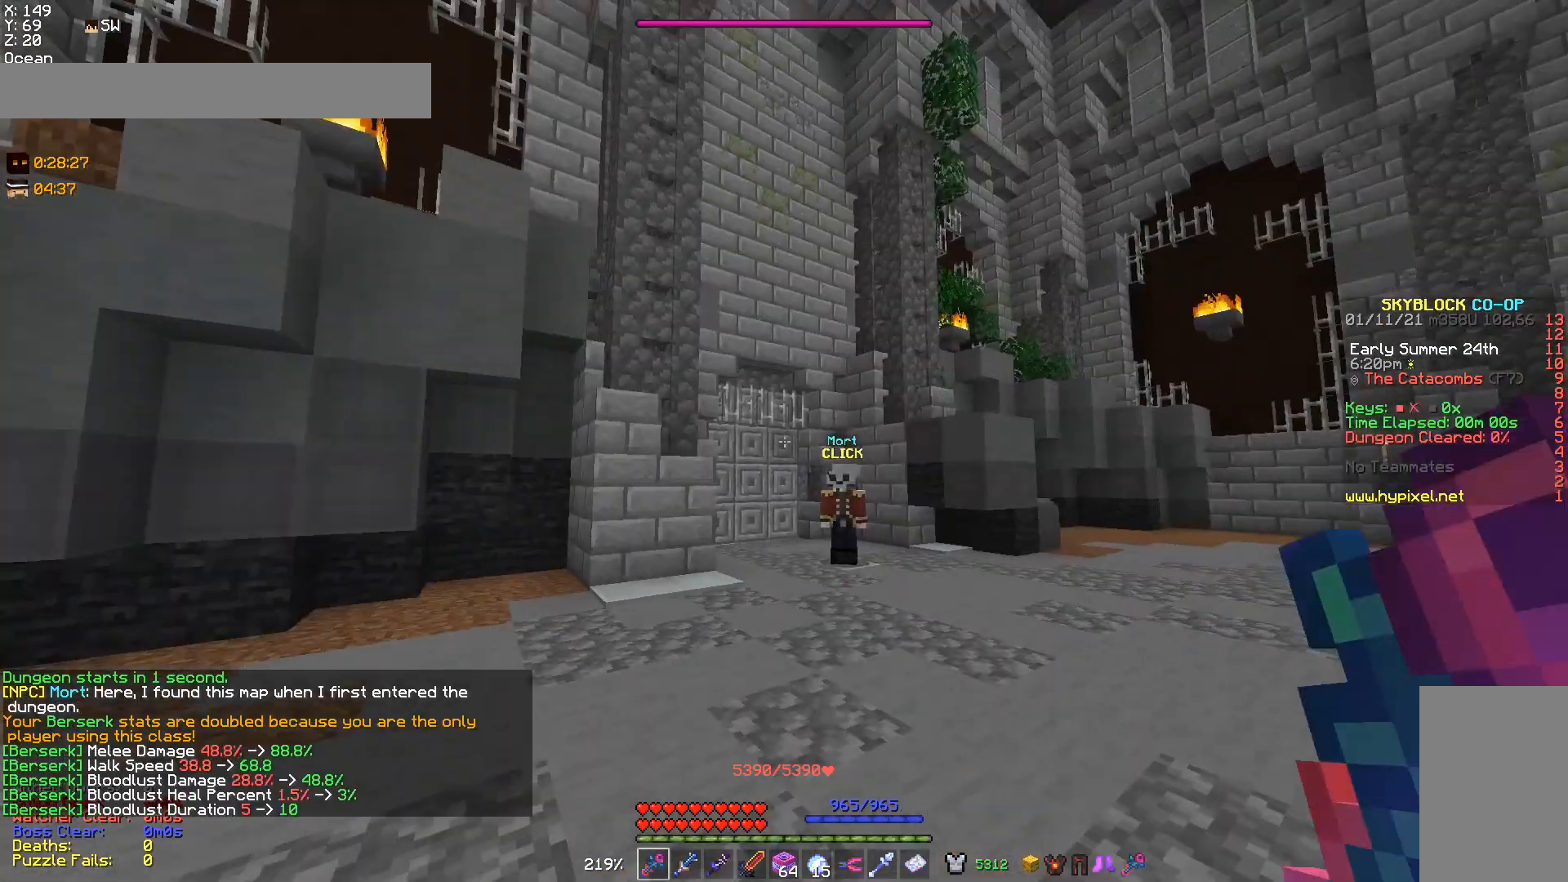
{"keys": [], "mouse": [], "events": []}